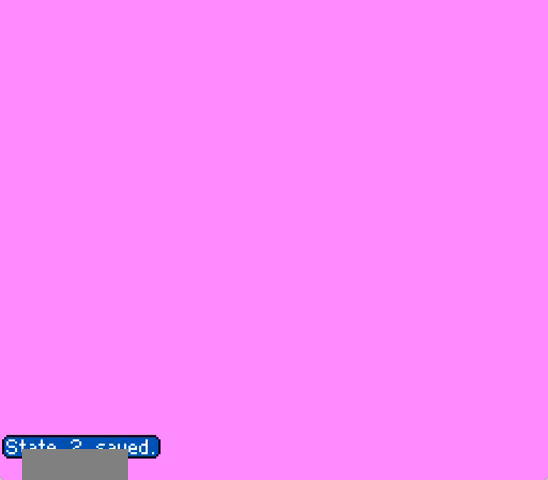
Gameplay with a controller (Nintendo layout); each line is a JSON object with the inputs held at the frame after it. "events" lists button and stick changes between this image and that frame as [ms after this image, input, new state], when the widget could be followed in between. Not read: B L3 R3.
{"buttons": ["DPAD_LEFT"], "events": []}
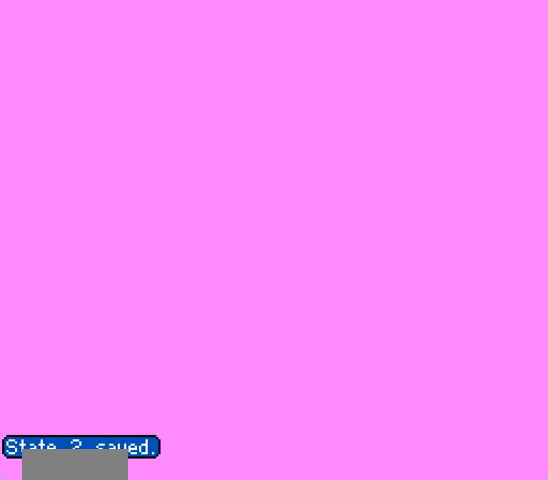
{"buttons": [], "events": [[67, "DPAD_DOWN", "down"], [267, "DPAD_LEFT", "up"], [400, "DPAD_DOWN", "up"]]}
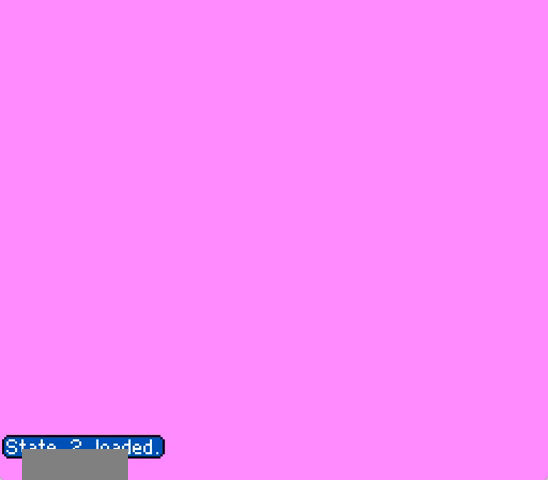
{"buttons": ["A", "DPAD_LEFT"], "events": [[133, "DPAD_LEFT", "down"], [500, "A", "down"]]}
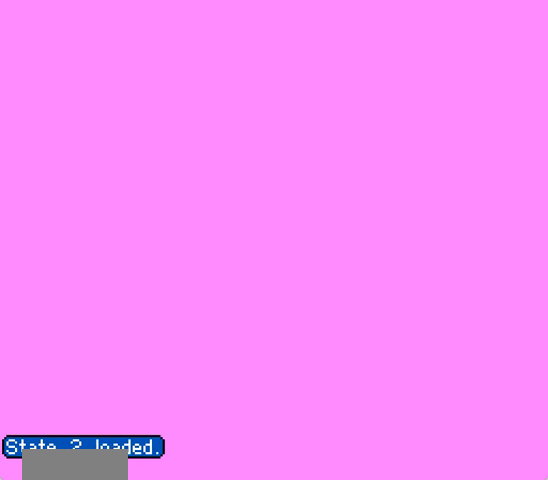
{"buttons": ["DPAD_UP", "DPAD_LEFT"], "events": [[33, "A", "up"], [33, "DPAD_UP", "down"], [300, "DPAD_UP", "up"], [333, "A", "down"], [367, "DPAD_UP", "down"], [500, "A", "up"]]}
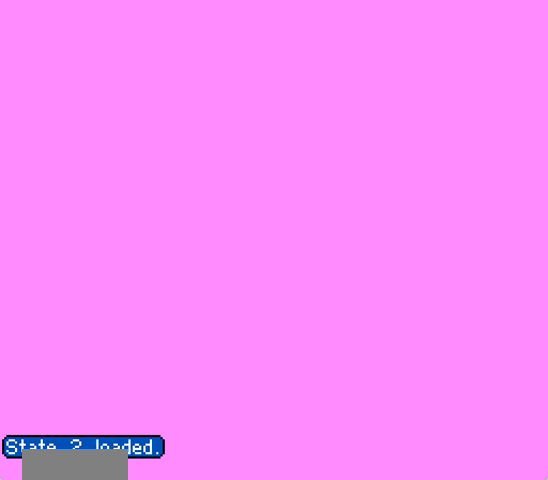
{"buttons": ["DPAD_DOWN", "DPAD_LEFT"], "events": [[33, "A", "down"], [100, "DPAD_UP", "up"], [167, "DPAD_DOWN", "down"], [200, "A", "up"], [300, "A", "down"], [367, "A", "up"], [433, "A", "down"], [467, "A", "up"]]}
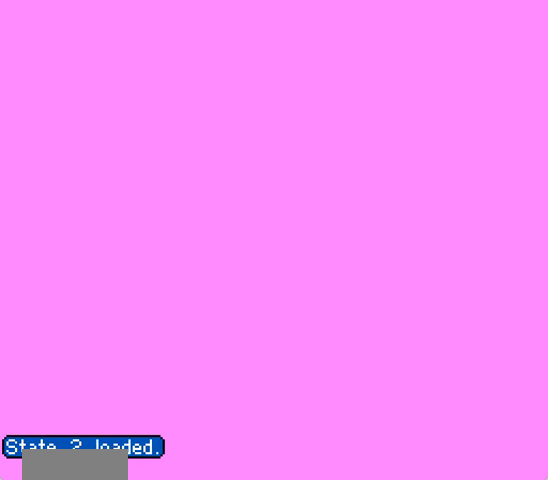
{"buttons": ["DPAD_UP", "DPAD_LEFT"], "events": [[33, "A", "down"], [67, "A", "up"], [100, "A", "down"], [133, "A", "up"], [200, "A", "down"], [200, "DPAD_DOWN", "up"], [233, "A", "up"], [467, "DPAD_UP", "down"]]}
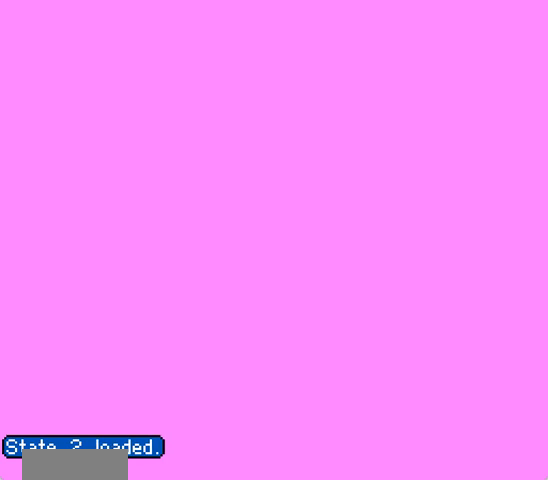
{"buttons": ["DPAD_DOWN", "DPAD_LEFT"], "events": [[233, "DPAD_UP", "up"], [367, "DPAD_DOWN", "down"]]}
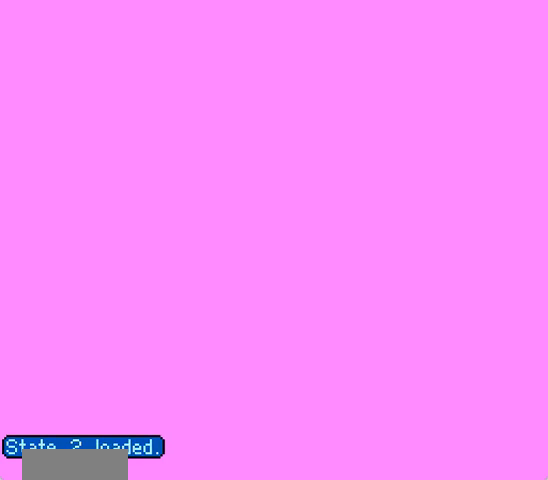
{"buttons": ["A", "DPAD_RIGHT"], "events": [[33, "DPAD_LEFT", "up"], [33, "DPAD_RIGHT", "down"], [133, "A", "down"], [233, "A", "up"], [300, "A", "down"], [367, "A", "up"], [467, "DPAD_DOWN", "up"], [500, "A", "down"]]}
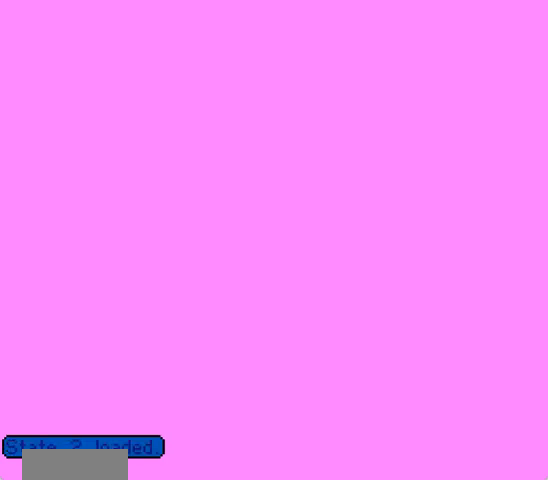
{"buttons": ["A", "DPAD_RIGHT"], "events": [[100, "A", "up"], [467, "A", "down"]]}
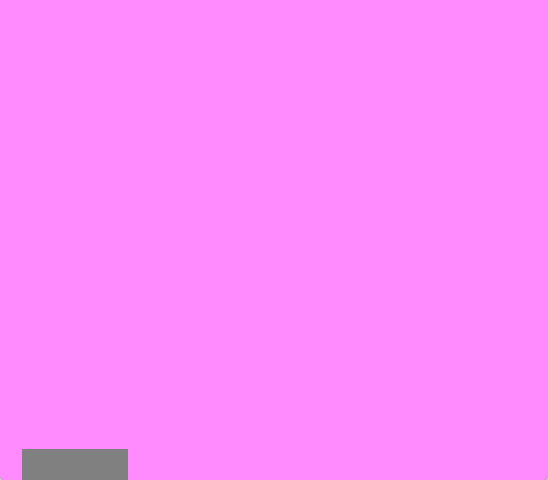
{"buttons": ["DPAD_RIGHT"], "events": [[100, "A", "up"], [167, "A", "down"], [433, "A", "up"]]}
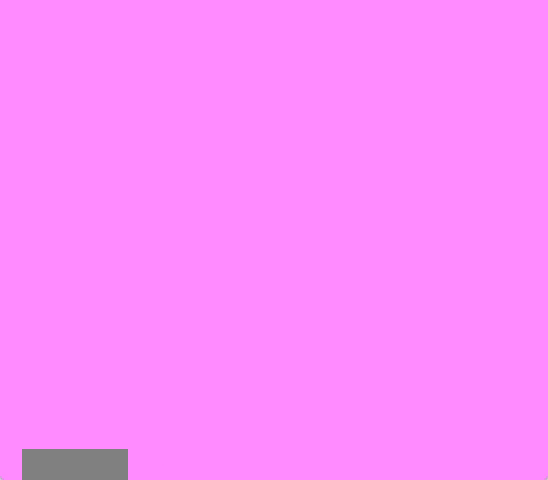
{"buttons": ["A", "DPAD_LEFT"], "events": [[33, "DPAD_RIGHT", "up"], [100, "A", "down"], [100, "DPAD_LEFT", "down"], [167, "A", "up"], [233, "A", "down"], [333, "A", "up"], [500, "A", "down"]]}
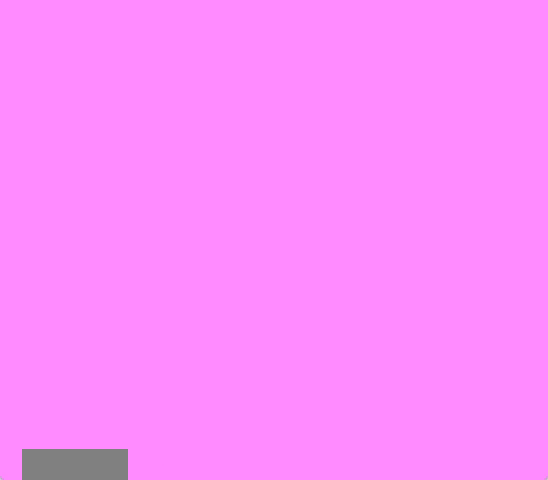
{"buttons": ["DPAD_LEFT"], "events": [[33, "A", "up"], [167, "A", "down"], [233, "A", "up"]]}
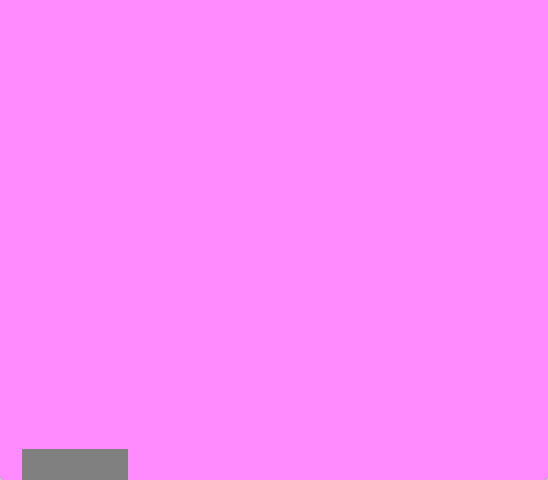
{"buttons": ["A", "DPAD_LEFT"], "events": [[133, "DPAD_DOWN", "down"], [267, "A", "down"], [367, "A", "up"], [367, "DPAD_DOWN", "up"], [500, "A", "down"]]}
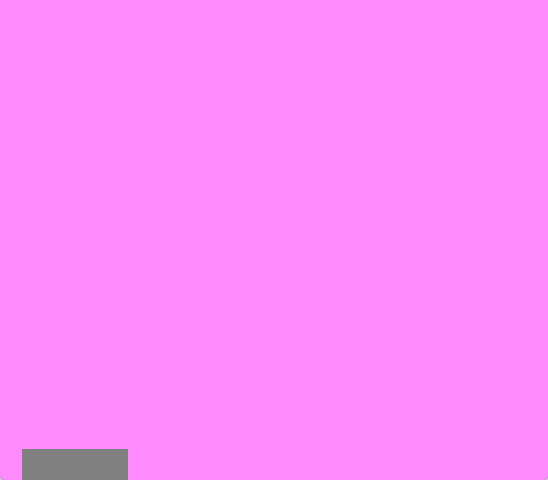
{"buttons": ["A", "DPAD_DOWN", "DPAD_RIGHT"]}
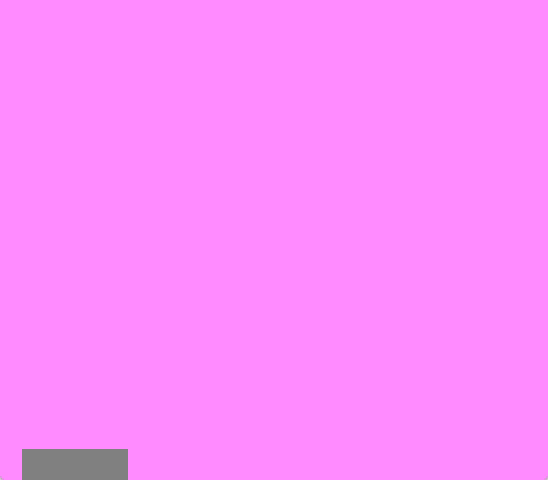
{"buttons": ["A", "DPAD_RIGHT"], "events": [[167, "A", "up"], [300, "A", "down"], [300, "DPAD_DOWN", "up"], [400, "A", "up"], [467, "A", "down"]]}
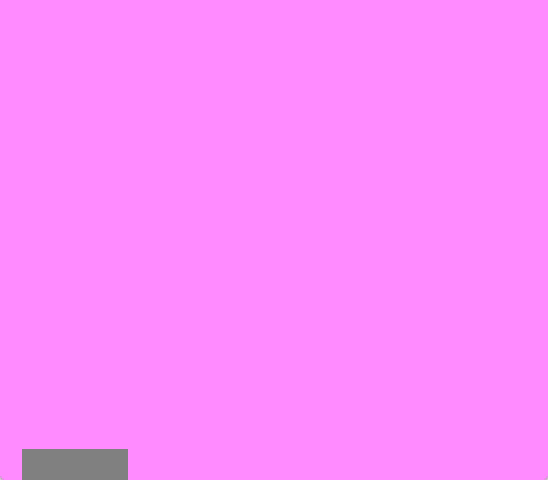
{"buttons": ["DPAD_RIGHT"], "events": [[33, "A", "up"], [167, "A", "down"], [267, "A", "up"], [400, "A", "down"], [500, "A", "up"]]}
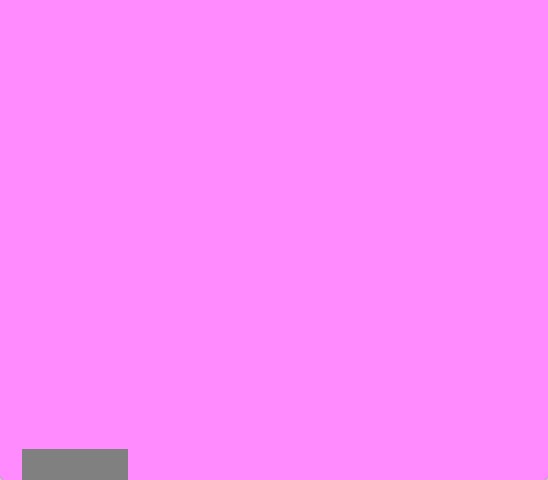
{"buttons": ["A", "DPAD_DOWN", "DPAD_RIGHT"], "events": [[133, "A", "down"], [200, "A", "up"], [300, "A", "down"], [300, "DPAD_DOWN", "down"]]}
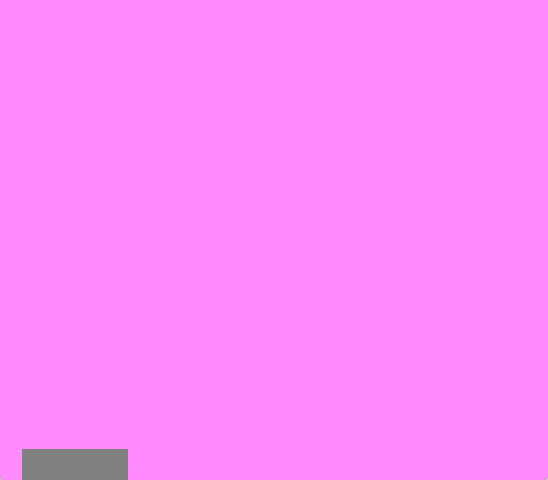
{"buttons": ["A", "DPAD_RIGHT"], "events": [[100, "A", "up"], [300, "A", "down"], [300, "DPAD_DOWN", "up"]]}
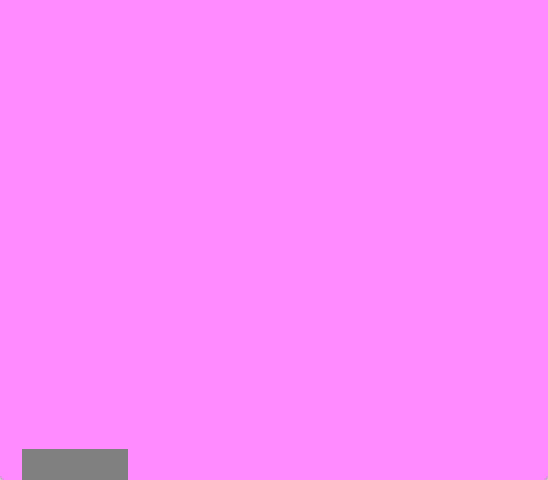
{"buttons": ["DPAD_RIGHT"], "events": [[33, "A", "up"], [167, "A", "down"], [233, "A", "up"], [367, "A", "down"], [433, "A", "up"]]}
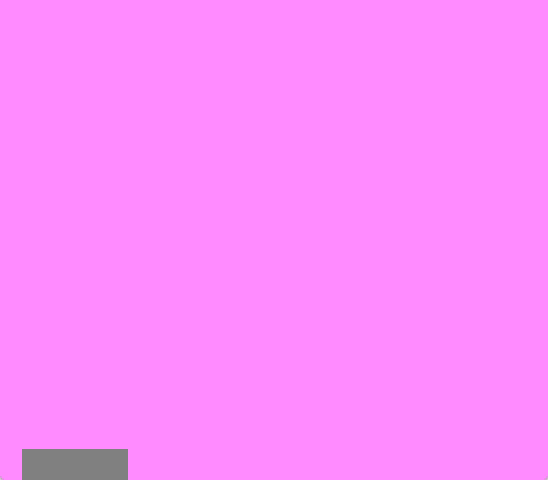
{"buttons": ["DPAD_RIGHT"], "events": [[33, "A", "down"], [133, "A", "up"], [233, "A", "down"], [300, "A", "up"], [400, "A", "down"], [500, "A", "up"]]}
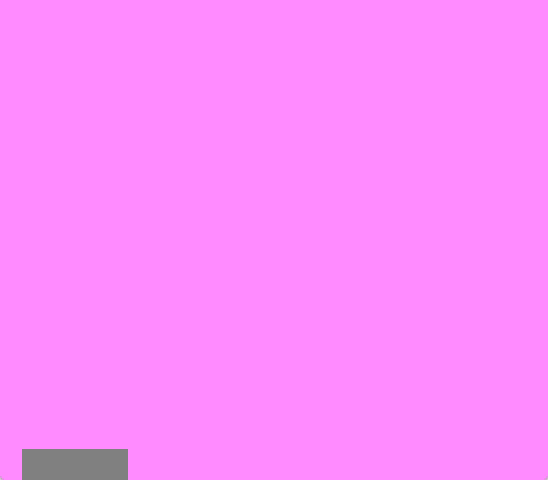
{"buttons": ["A", "DPAD_LEFT"], "events": [[100, "DPAD_RIGHT", "up"], [133, "DPAD_LEFT", "down"], [167, "A", "down"], [233, "A", "up"], [333, "A", "down"], [433, "A", "up"], [500, "A", "down"]]}
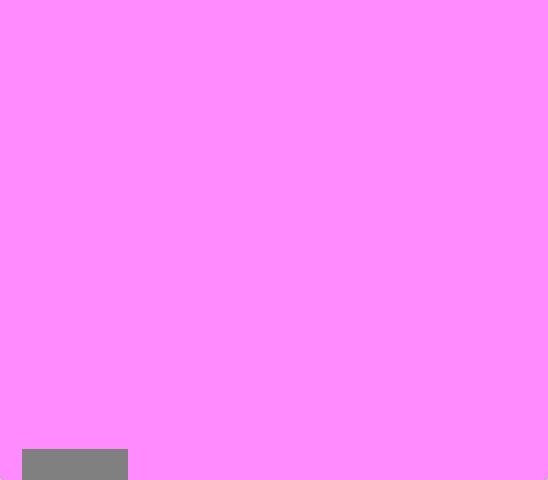
{"buttons": ["DPAD_LEFT"], "events": [[67, "A", "up"], [167, "A", "down"], [233, "A", "up"]]}
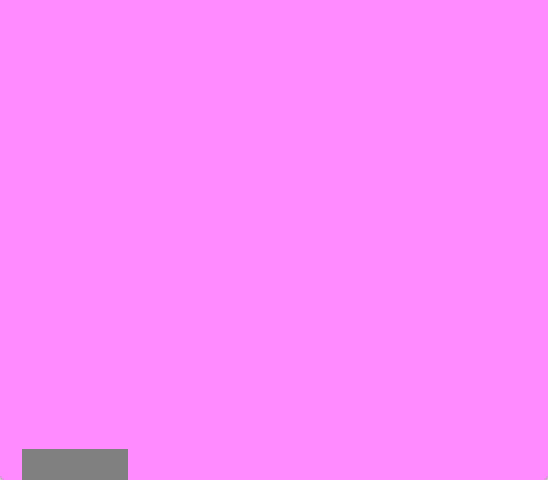
{"buttons": ["A", "DPAD_LEFT"], "events": [[133, "A", "down"], [233, "A", "up"], [333, "A", "down"], [400, "A", "up"], [500, "A", "down"]]}
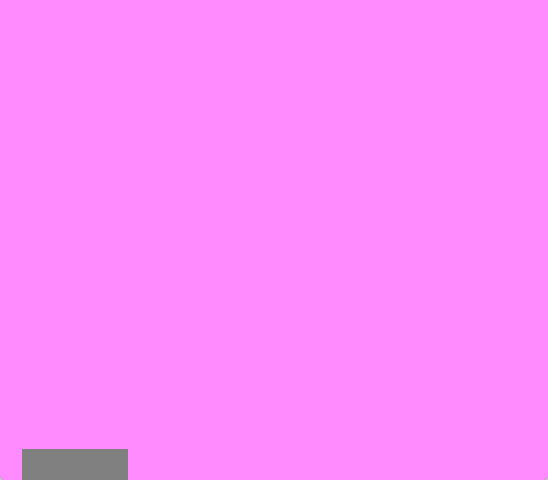
{"buttons": ["DPAD_LEFT"], "events": [[100, "A", "up"], [167, "A", "down"], [233, "A", "up"], [300, "A", "down"], [433, "A", "up"]]}
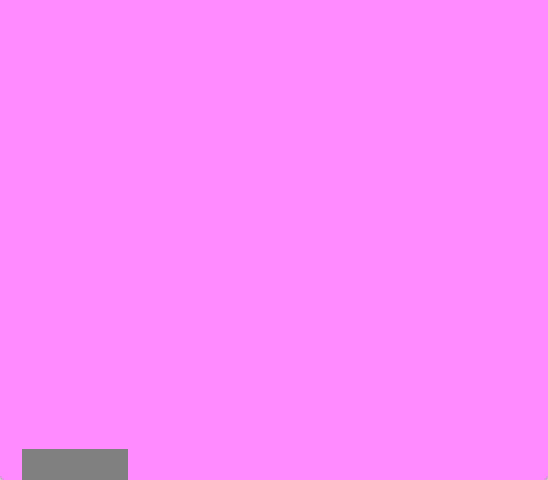
{"buttons": ["DPAD_LEFT"], "events": [[33, "A", "down"], [267, "A", "up"], [367, "A", "down"], [467, "A", "up"]]}
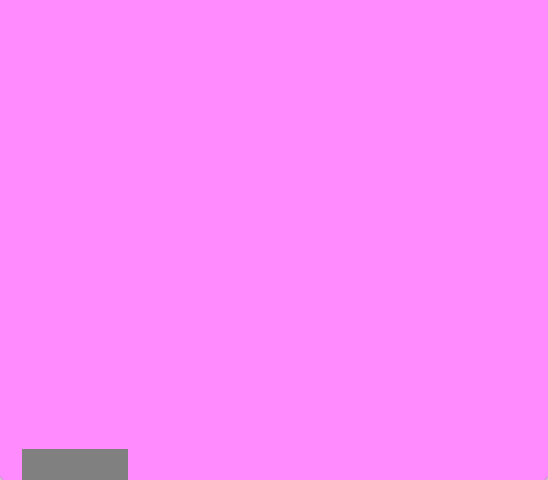
{"buttons": ["A", "DPAD_RIGHT"], "events": [[33, "A", "down"], [133, "A", "up"], [233, "A", "down"], [367, "A", "up"], [400, "DPAD_LEFT", "up"], [400, "DPAD_RIGHT", "down"], [500, "A", "down"]]}
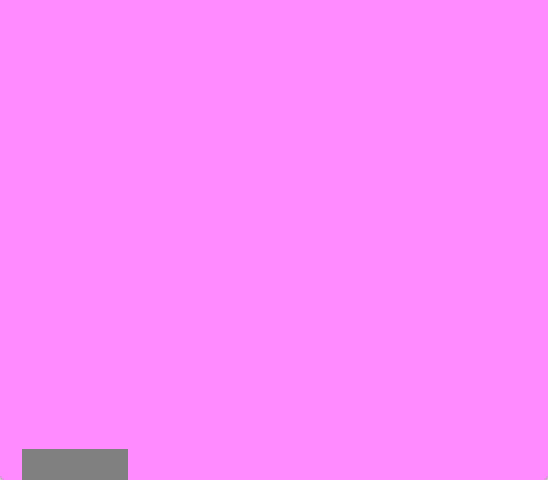
{"buttons": ["A", "DPAD_DOWN", "DPAD_RIGHT"]}